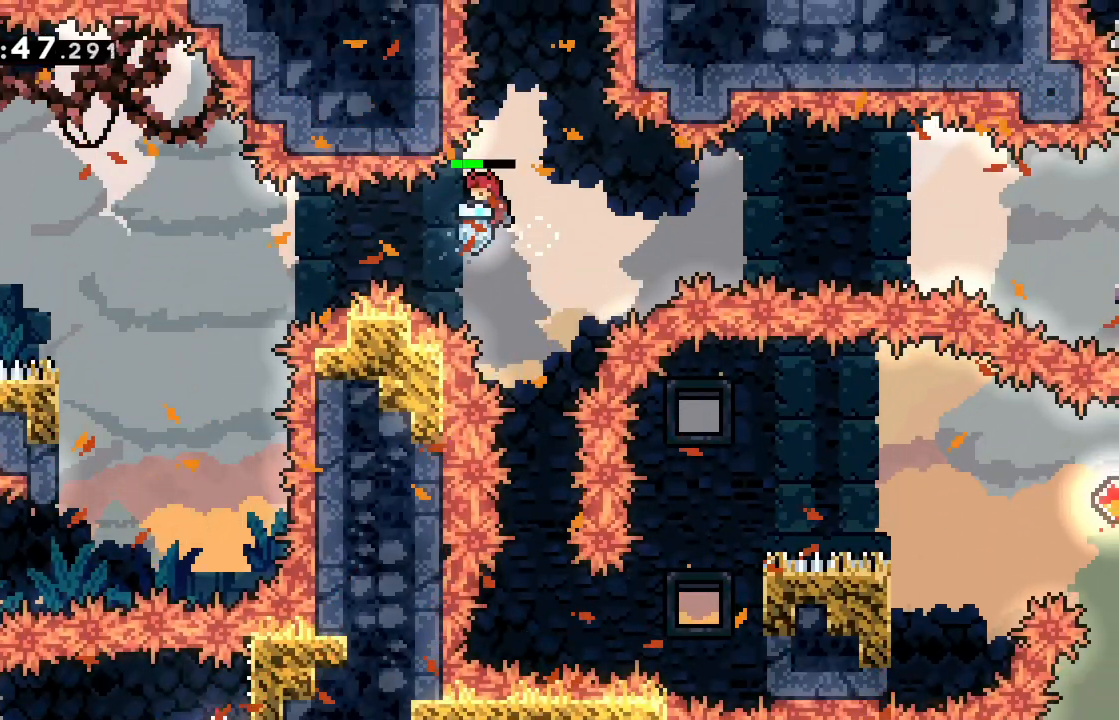
Gameplay with keyboard; each line is a JSON object with the keys held at the frame after it. "events" lists presses ("down") and releases ("up") of "dash", "demo", "down", "grab", "j2", "jump", "left", "pause", "right" and "up" between this image and that frame as [ms after this image, input, new state], when the widget could be followed in between. No other keys are recorded. Mouse input is not recorded. Key names are as the overlay labels them; some are game actions (e.g. jump) rather than physical keys.
{"keys": ["jump"], "events": [[100, "jump", "up"], [133, "jump", "down"], [133, "left", "up"]]}
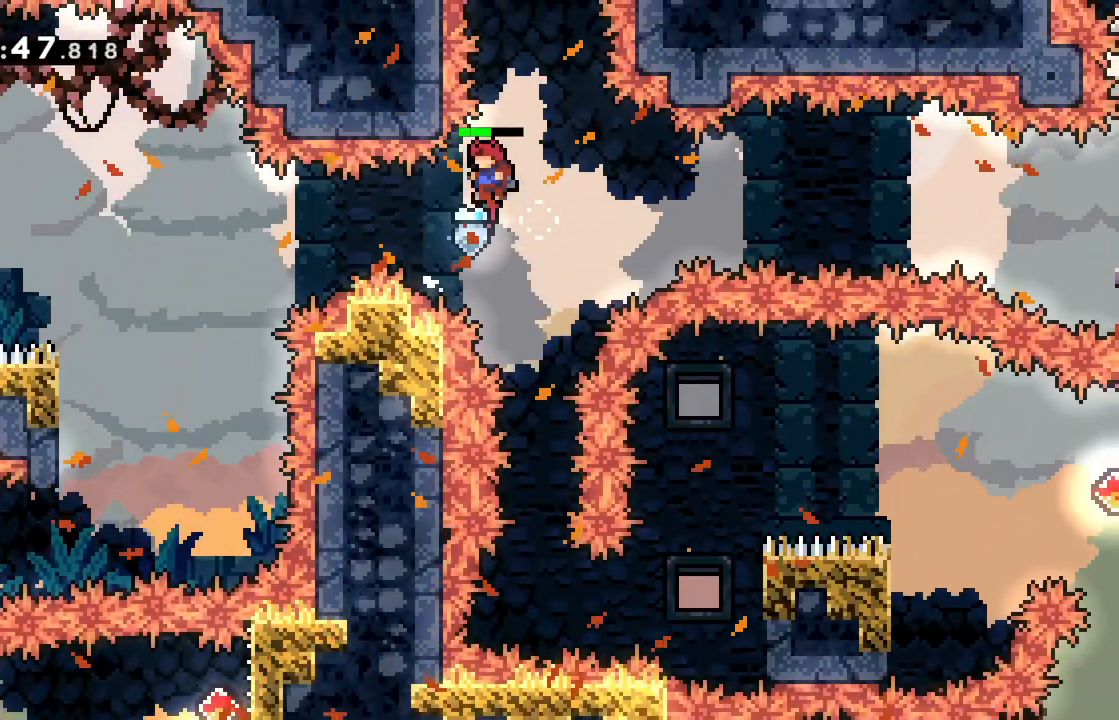
{"keys": ["jump"], "events": [[50, "left", "down"], [200, "jump", "up"], [250, "left", "up"], [300, "jump", "down"]]}
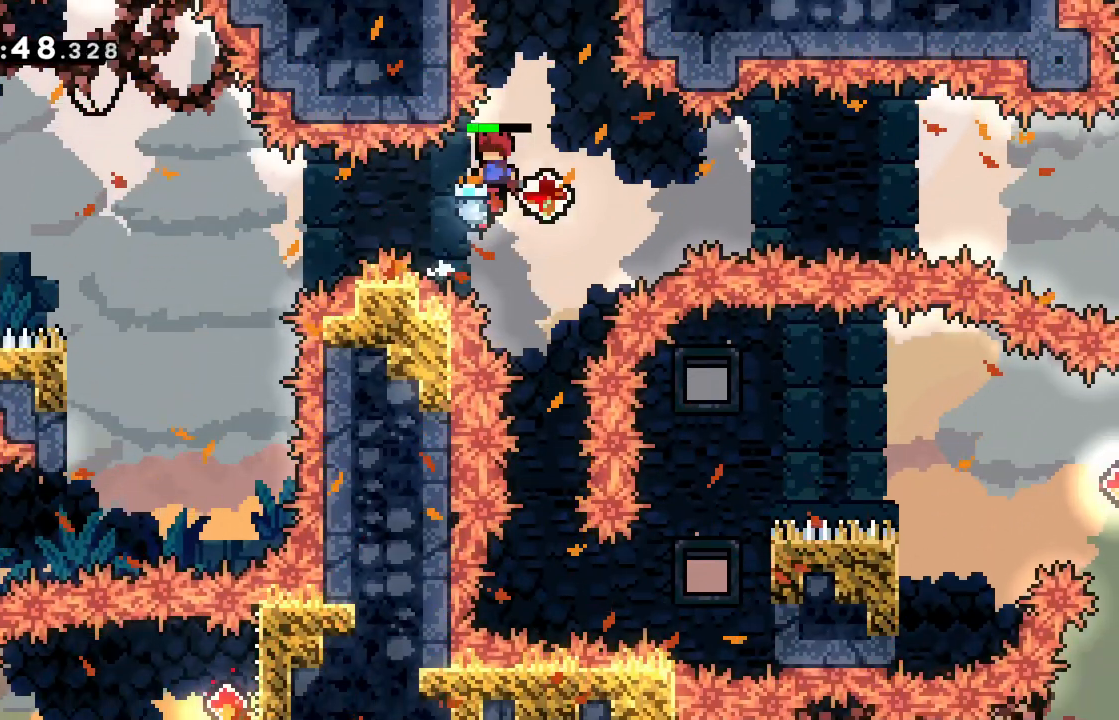
{"keys": ["jump", "left"], "events": [[83, "right", "down"], [183, "right", "up"], [267, "left", "down"], [350, "dash", "down"], [500, "dash", "up"]]}
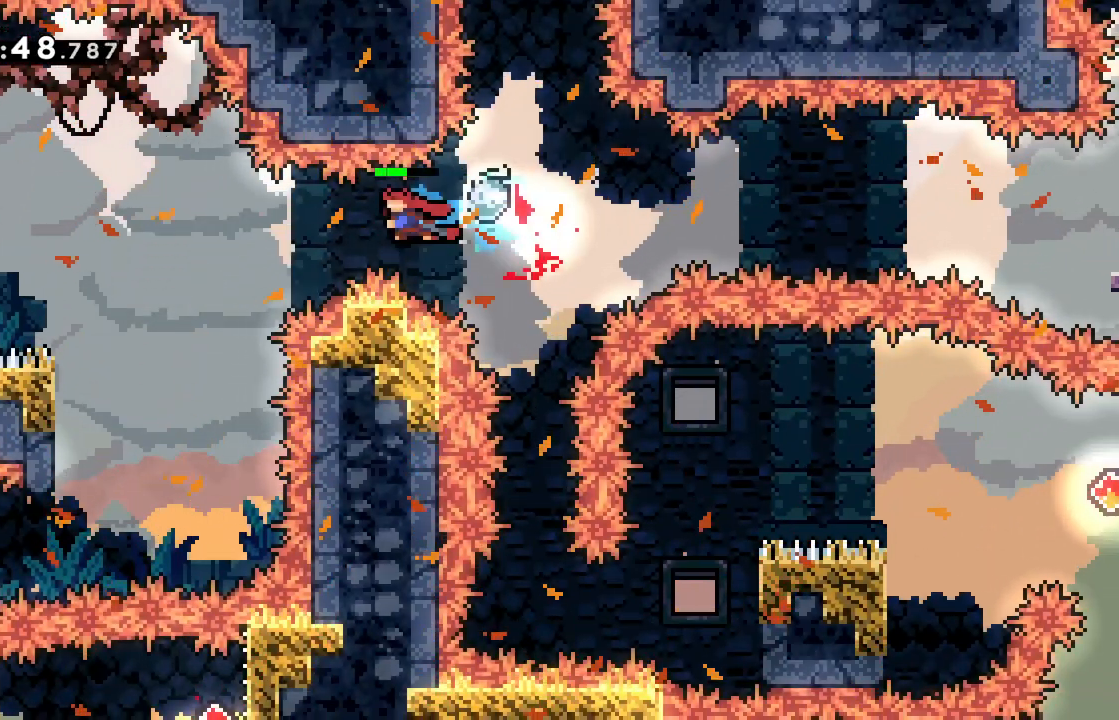
{"keys": [], "events": [[50, "jump", "up"], [467, "left", "up"]]}
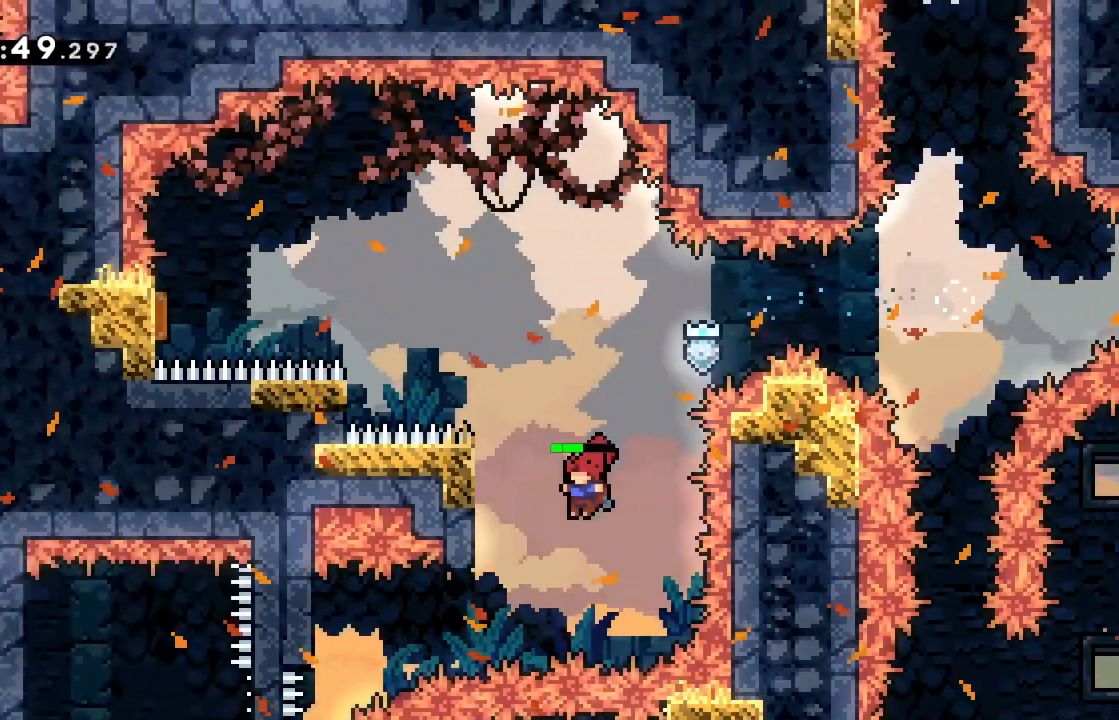
{"keys": ["grab", "left"], "events": [[66, "left", "down"], [200, "dash", "down"], [300, "dash", "up"], [350, "grab", "down"]]}
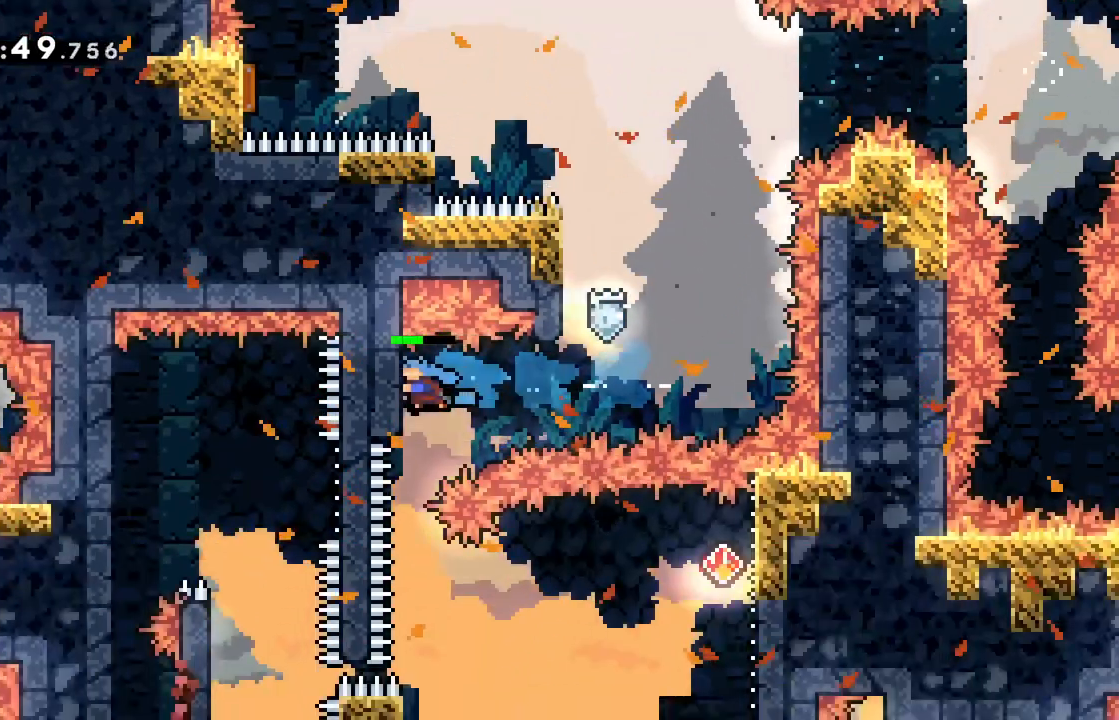
{"keys": [], "events": [[17, "left", "up"], [117, "grab", "up"]]}
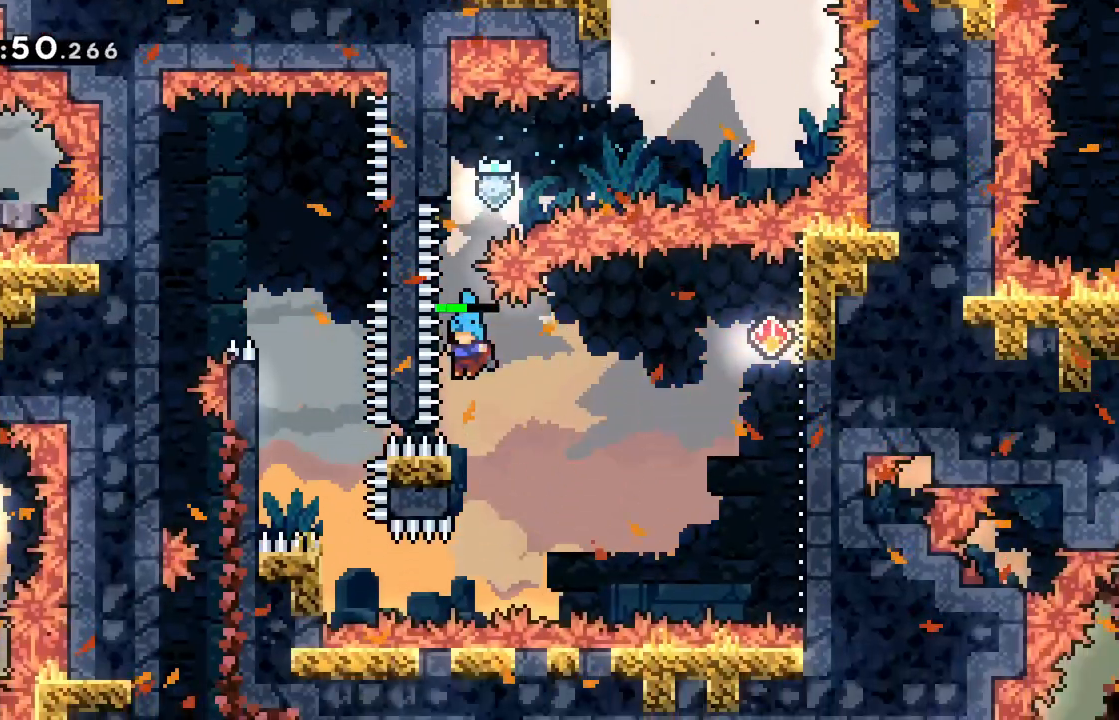
{"keys": ["jump", "right"], "events": [[150, "jump", "down"], [150, "right", "down"]]}
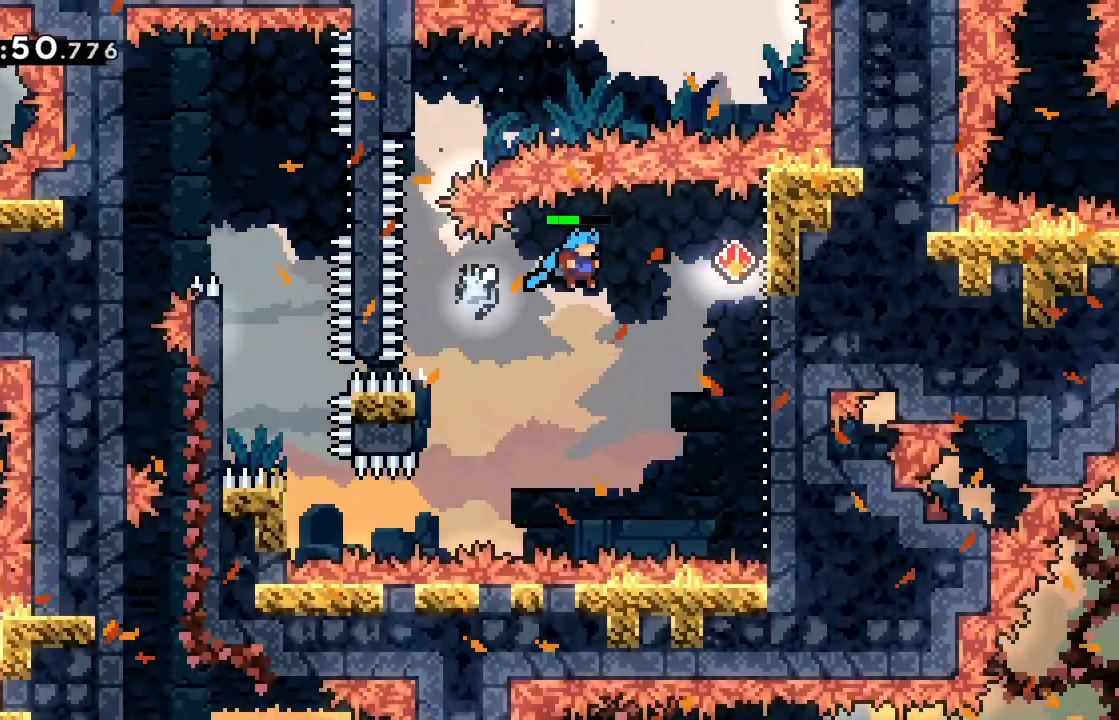
{"keys": ["jump"], "events": [[384, "jump", "up"], [434, "right", "up"], [484, "jump", "down"]]}
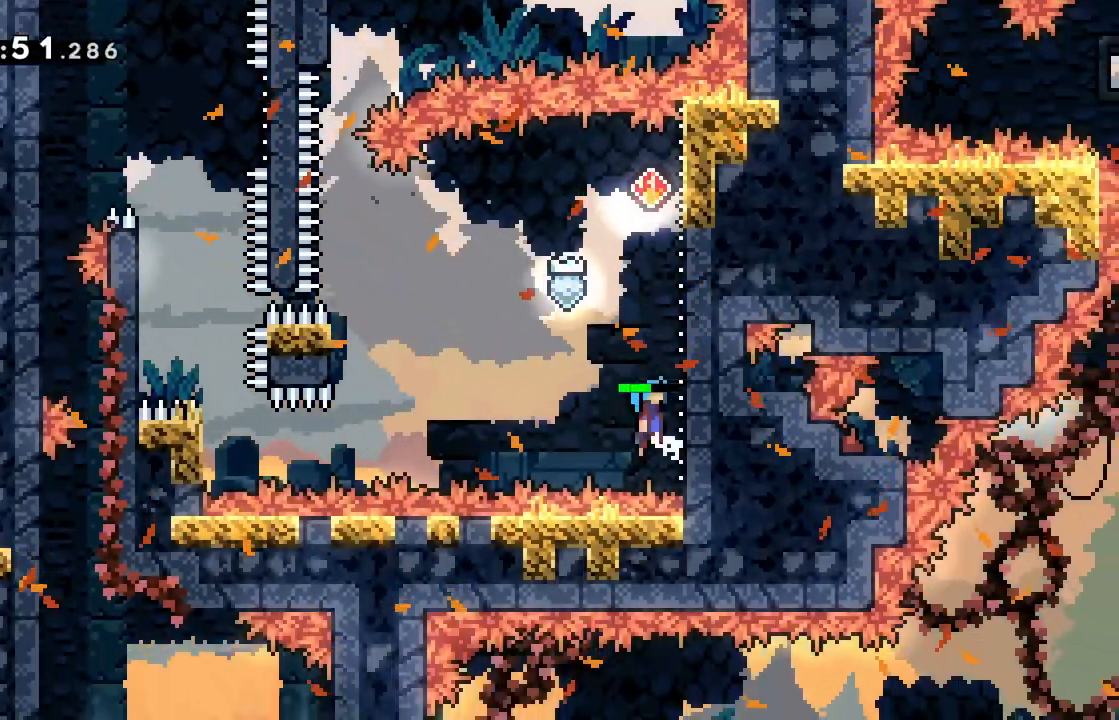
{"keys": ["jump", "right"], "events": [[33, "right", "down"], [367, "jump", "up"], [417, "jump", "down"], [417, "right", "up"], [500, "right", "down"]]}
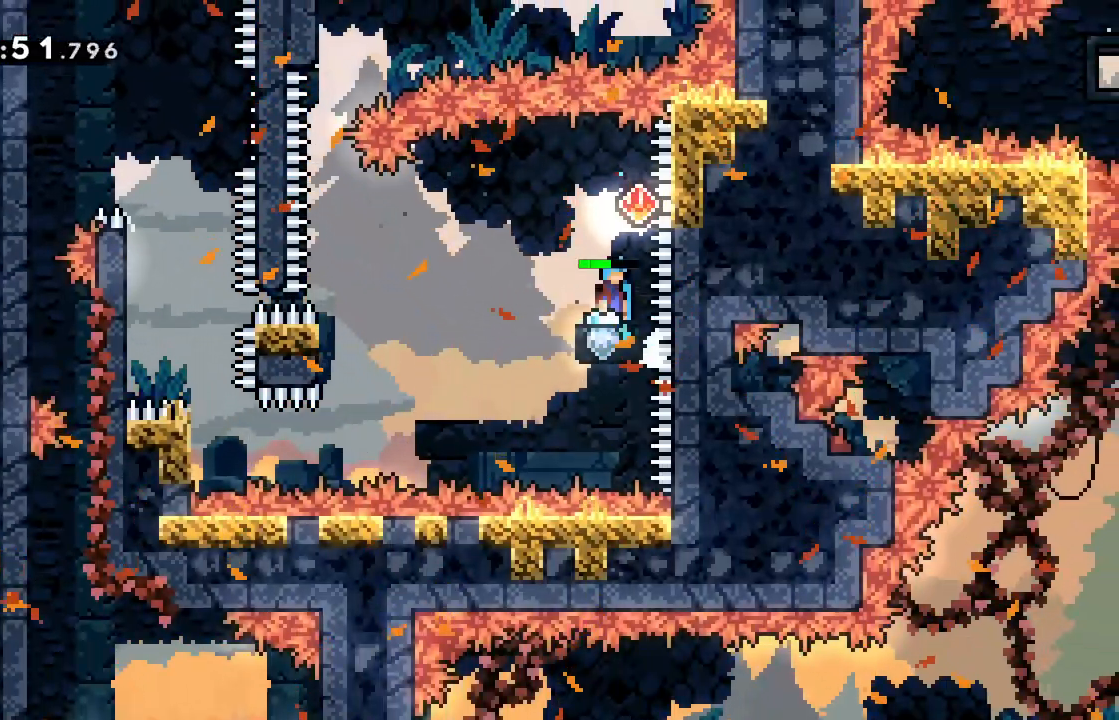
{"keys": ["jump", "left"], "events": [[284, "left", "down"], [284, "right", "up"]]}
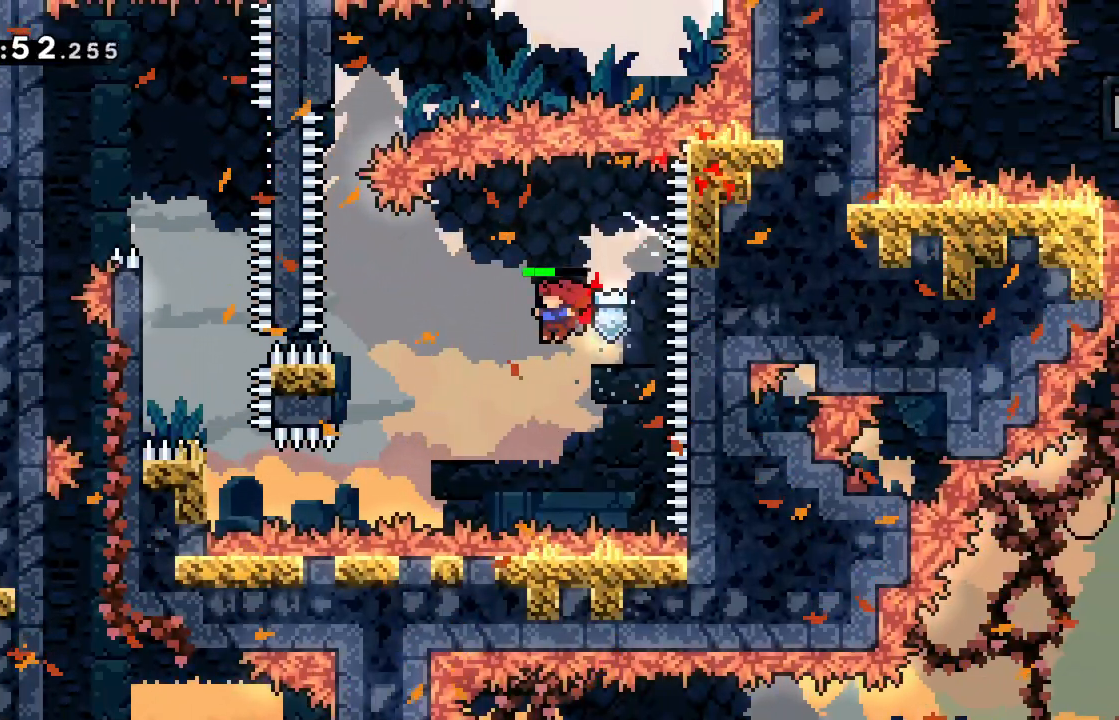
{"keys": ["grab", "left"], "events": [[166, "jump", "up"], [250, "dash", "down"], [333, "dash", "up"], [383, "grab", "down"]]}
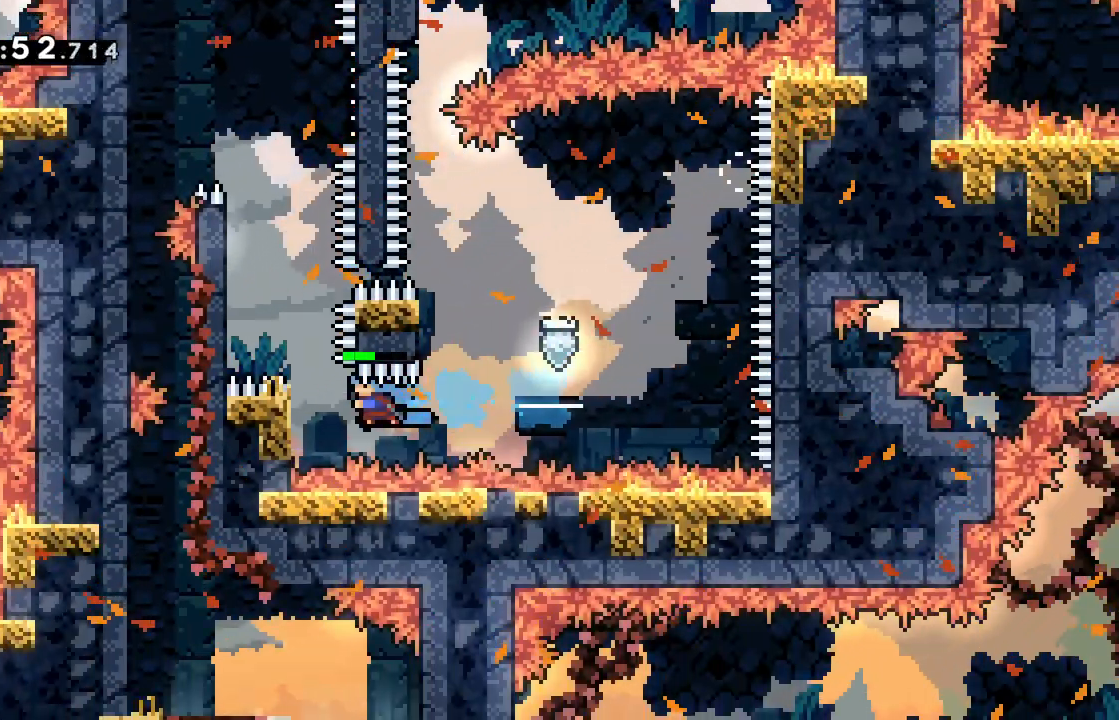
{"keys": [], "events": [[167, "jump", "down"], [501, "grab", "up"], [501, "jump", "up"], [501, "left", "up"]]}
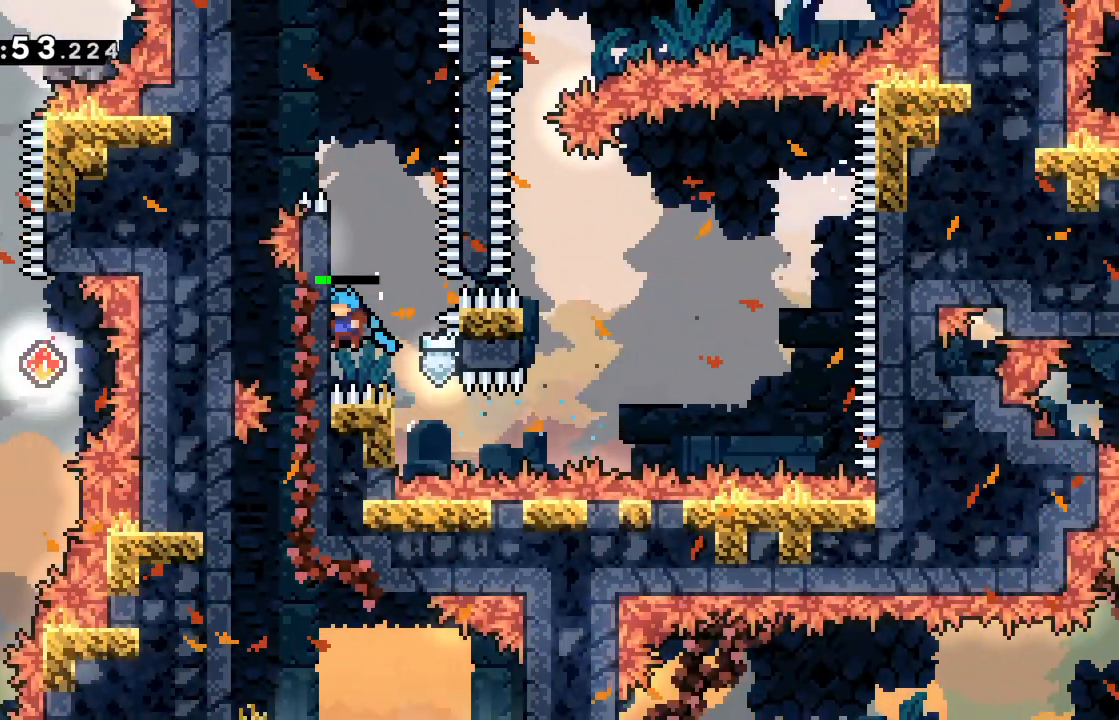
{"keys": [], "events": [[50, "jump", "down"], [133, "left", "down"], [417, "jump", "up"], [467, "left", "up"]]}
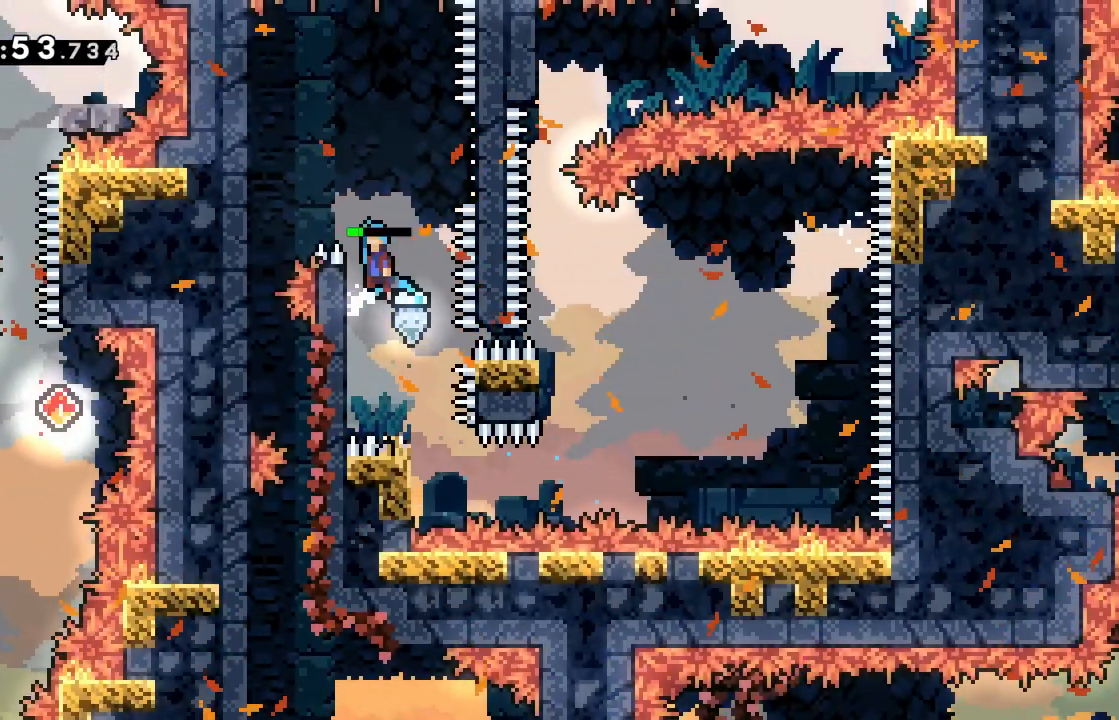
{"keys": ["jump", "left"], "events": [[17, "jump", "down"], [400, "left", "down"]]}
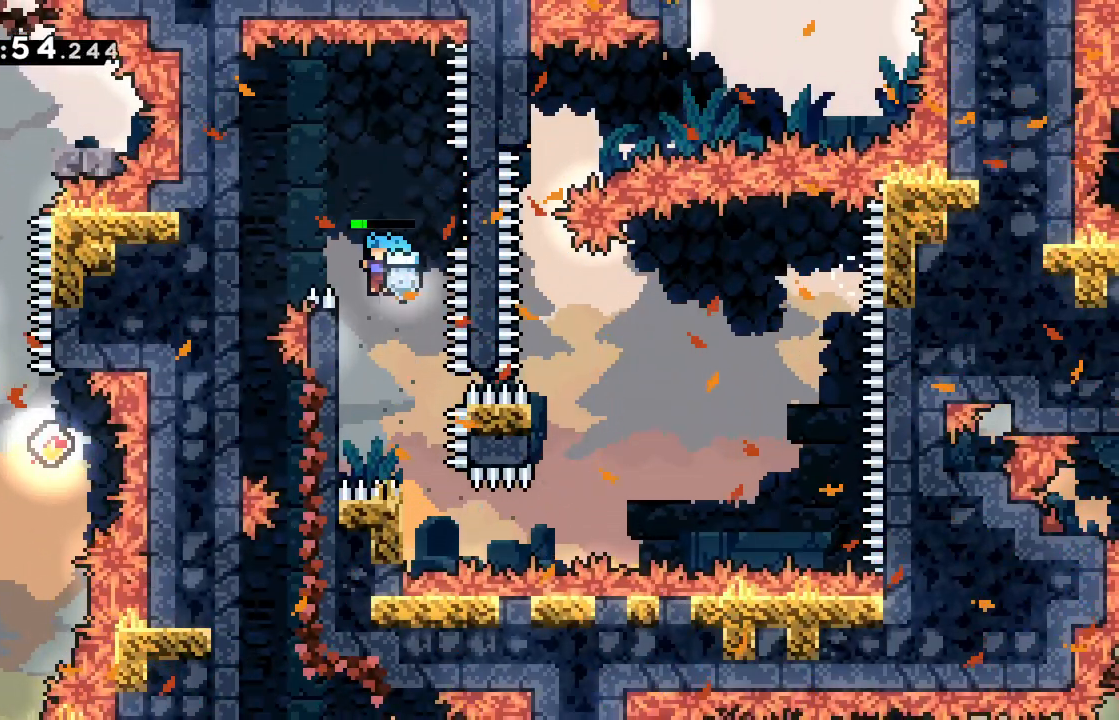
{"keys": ["jump"], "events": [[33, "jump", "up"], [66, "jump", "down"], [66, "left", "up"], [300, "right", "down"], [450, "jump", "up"], [450, "right", "up"], [500, "jump", "down"]]}
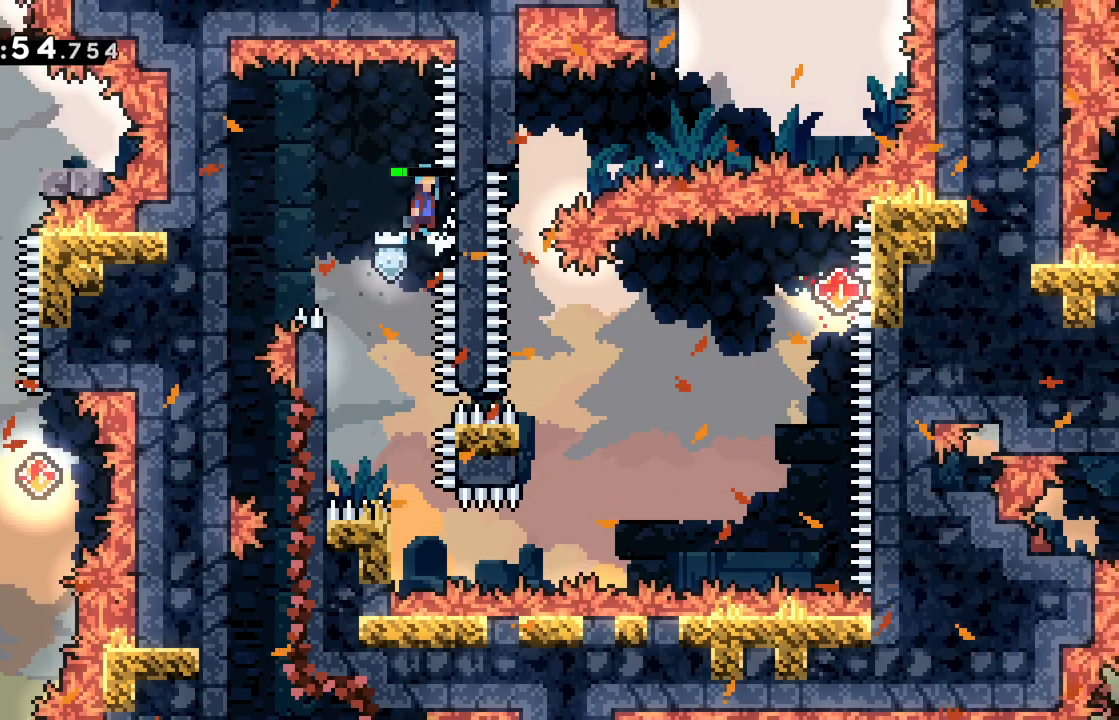
{"keys": ["left"], "events": [[33, "left", "down"], [84, "jump", "up"]]}
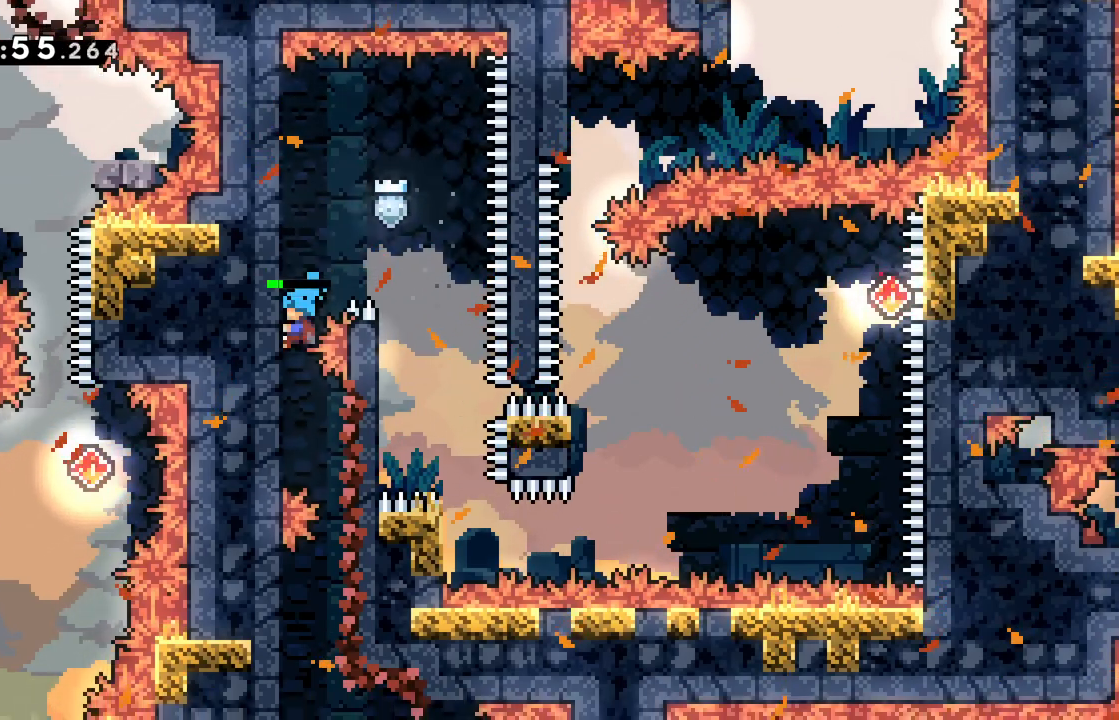
{"keys": ["right"], "events": [[483, "left", "up"], [483, "right", "down"]]}
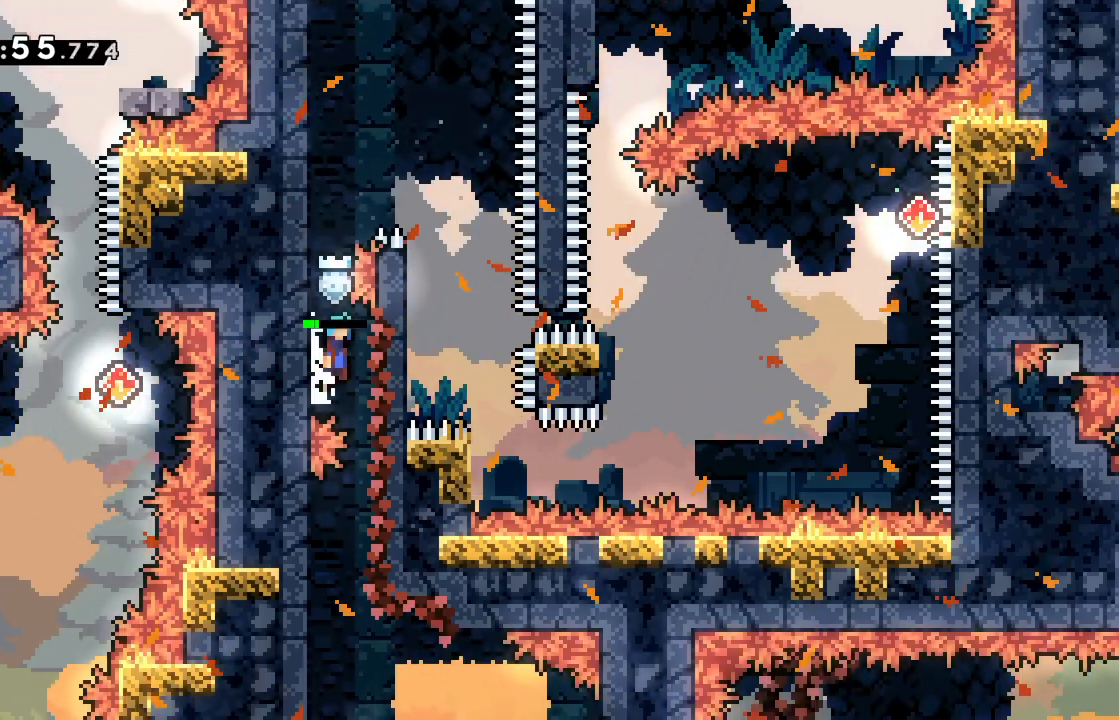
{"keys": [], "events": [[267, "right", "up"]]}
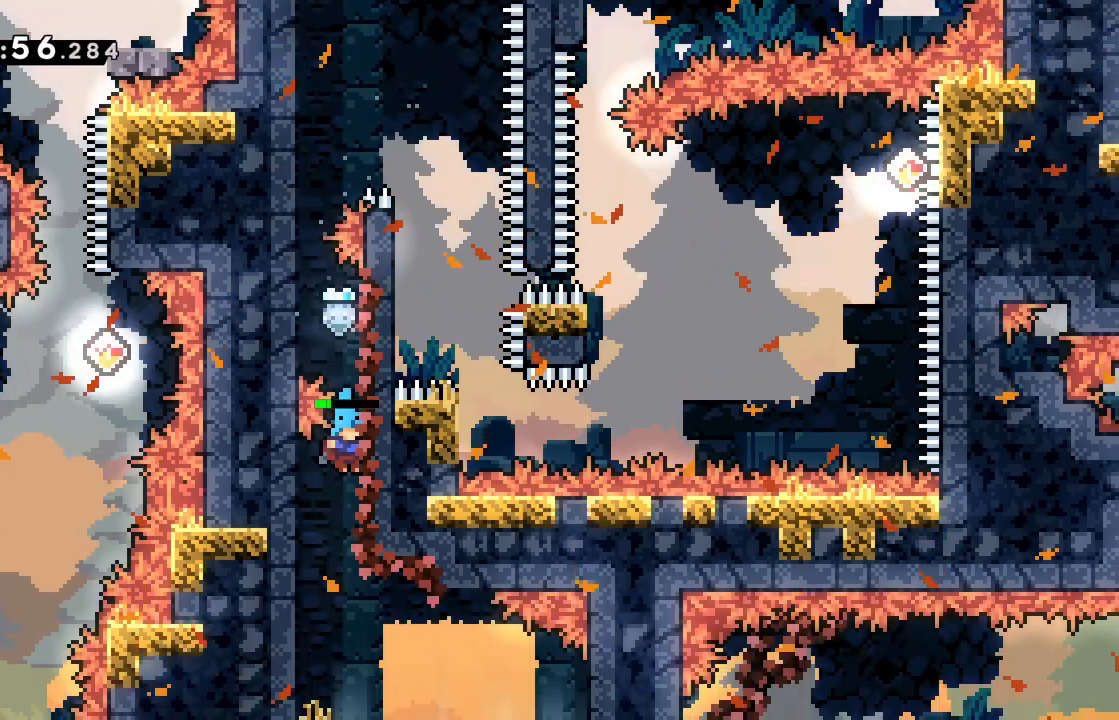
{"keys": ["jump", "right"], "events": [[317, "right", "down"], [467, "jump", "down"]]}
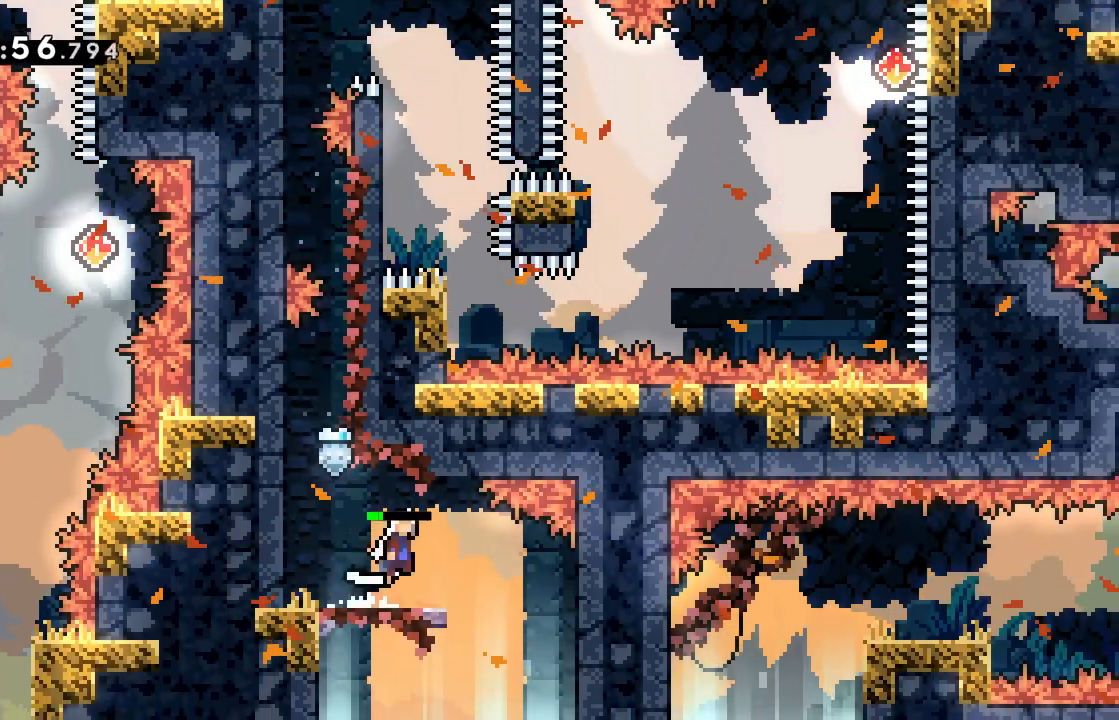
{"keys": ["down", "left"], "events": [[17, "jump", "up"], [217, "down", "down"], [217, "right", "up"], [384, "left", "down"]]}
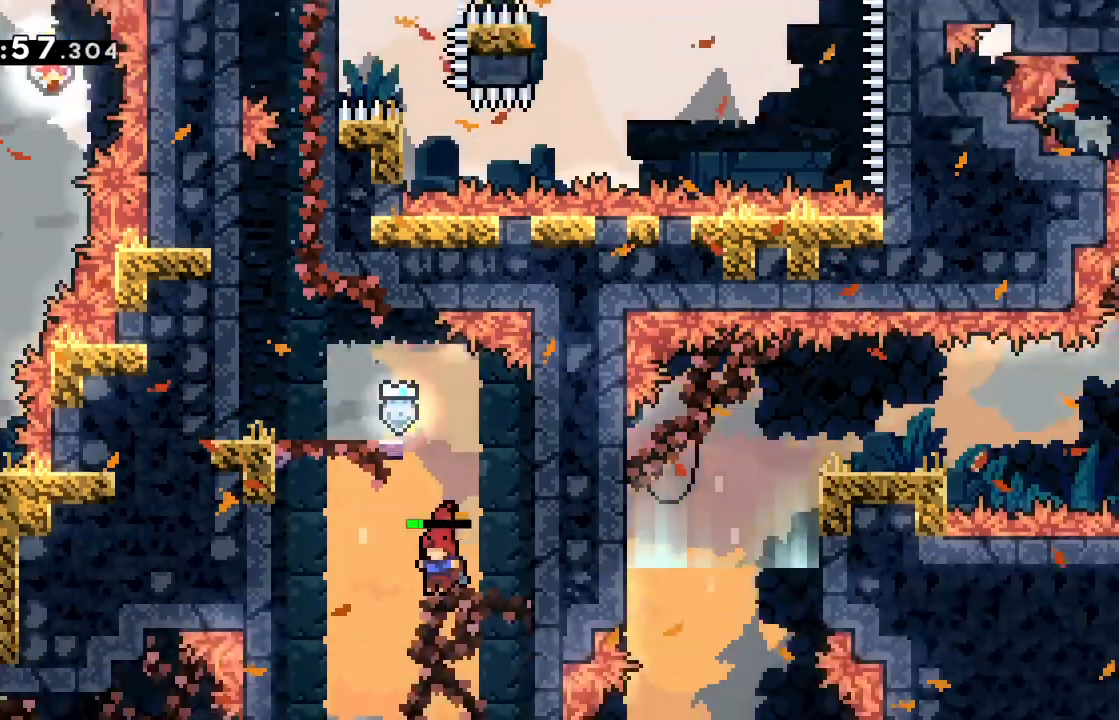
{"keys": ["down"], "events": [[33, "left", "up"]]}
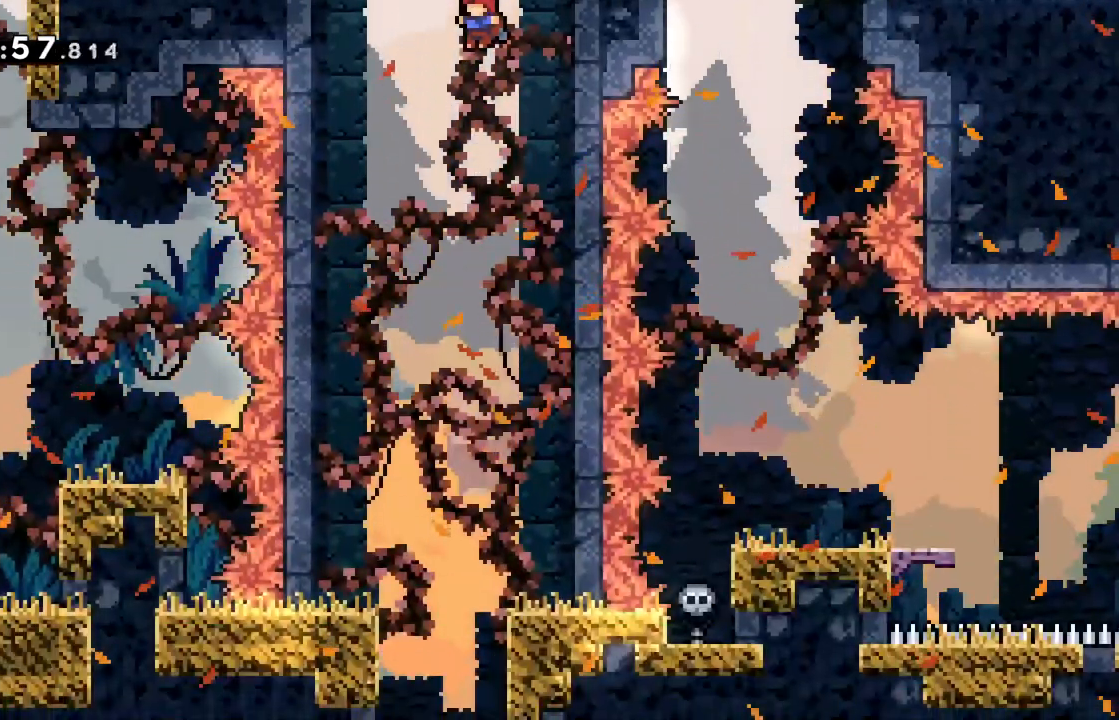
{"keys": ["down", "left"], "events": [[367, "left", "down"]]}
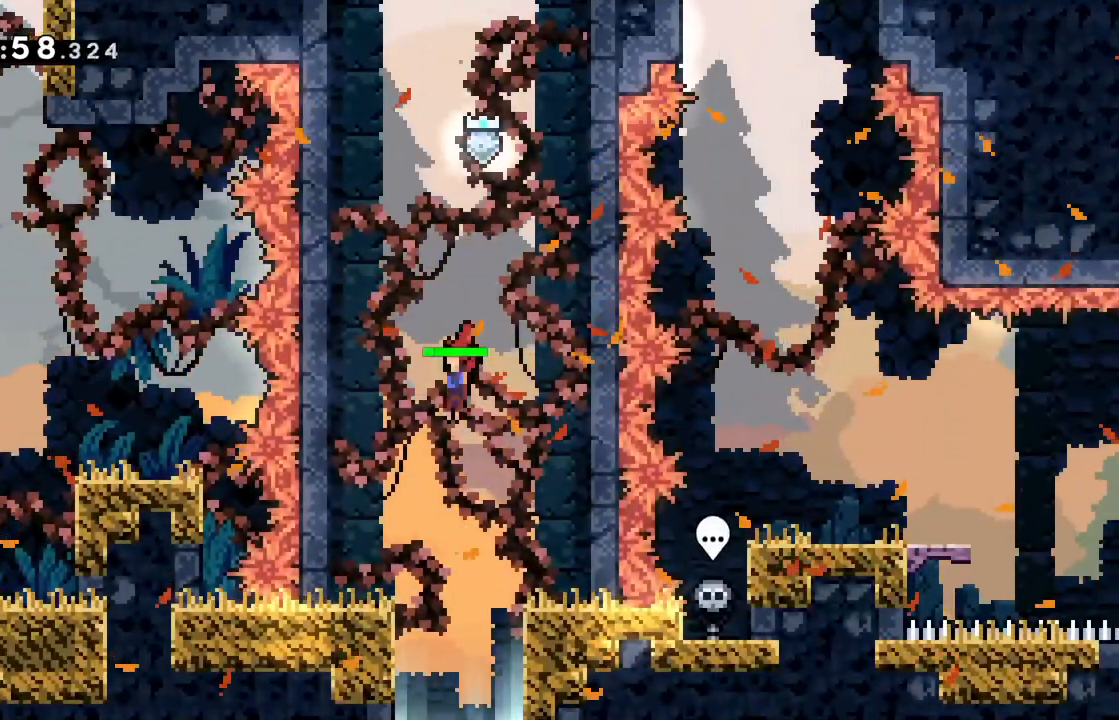
{"keys": ["down"], "events": [[16, "left", "up"]]}
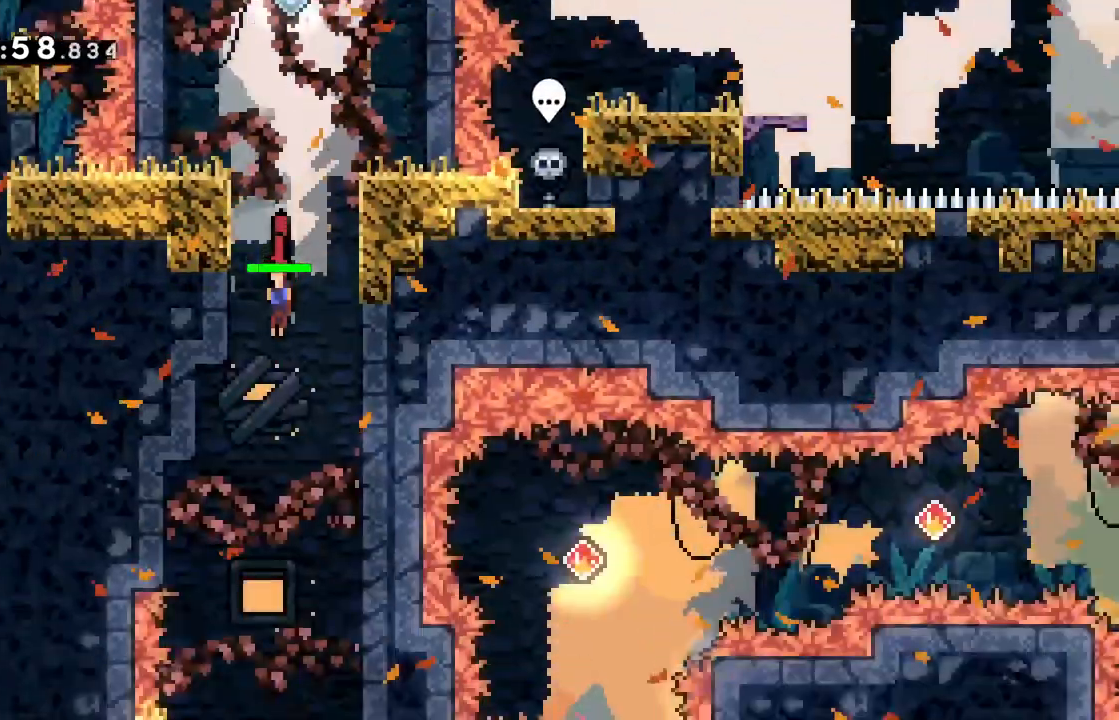
{"keys": ["down"], "events": []}
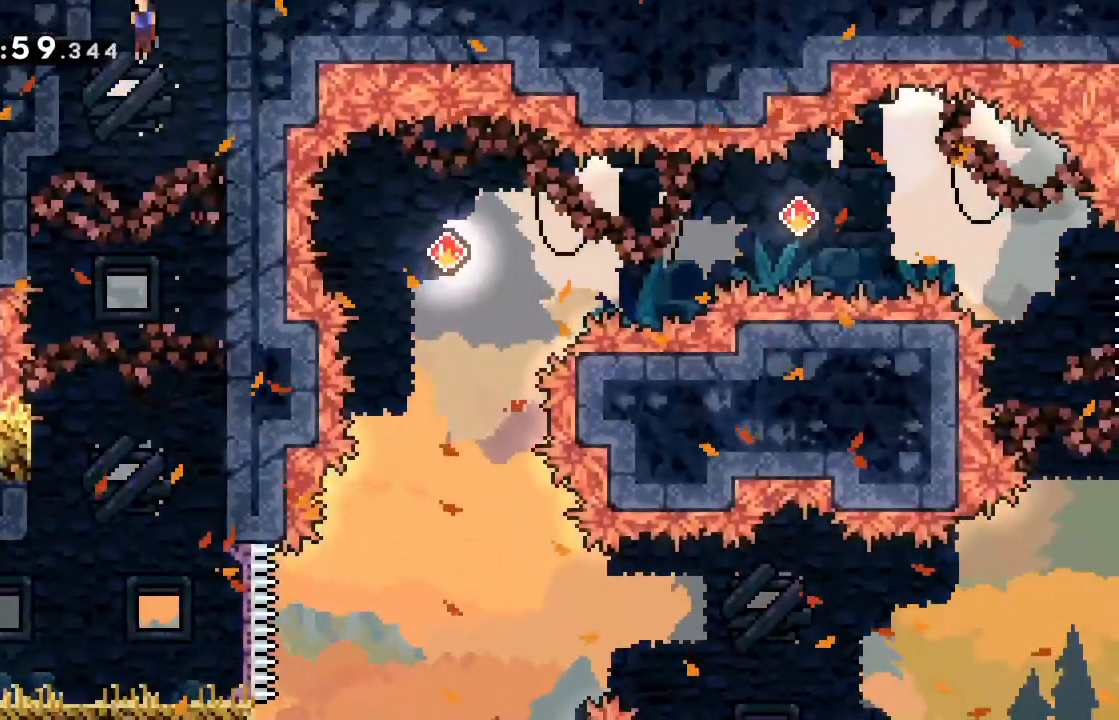
{"keys": ["down"], "events": []}
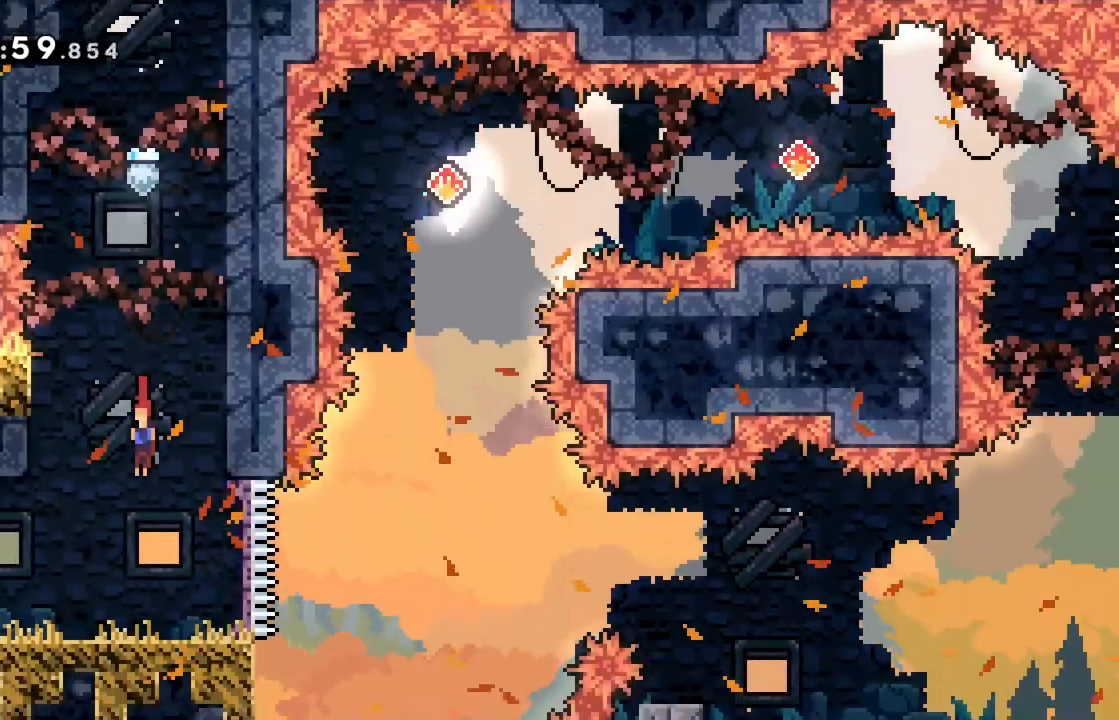
{"keys": ["dash", "down", "right"], "events": [[50, "down", "up"], [484, "dash", "down"], [484, "down", "down"], [484, "right", "down"]]}
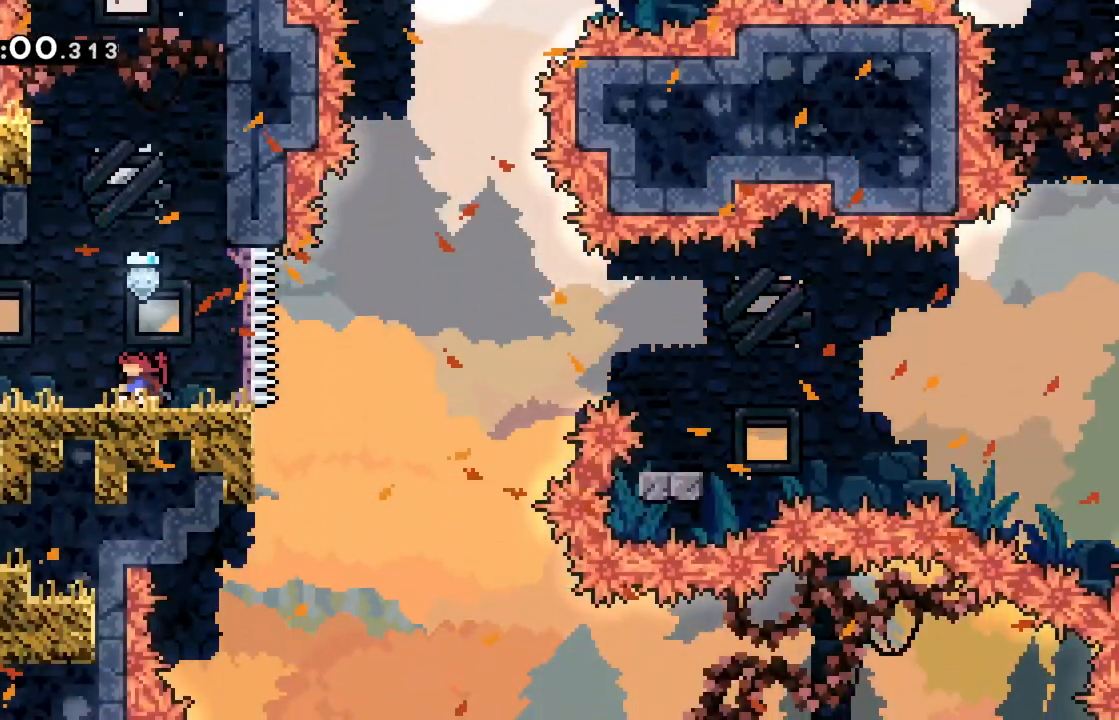
{"keys": ["jump", "right"], "events": [[66, "dash", "up"], [66, "down", "up"], [166, "jump", "down"]]}
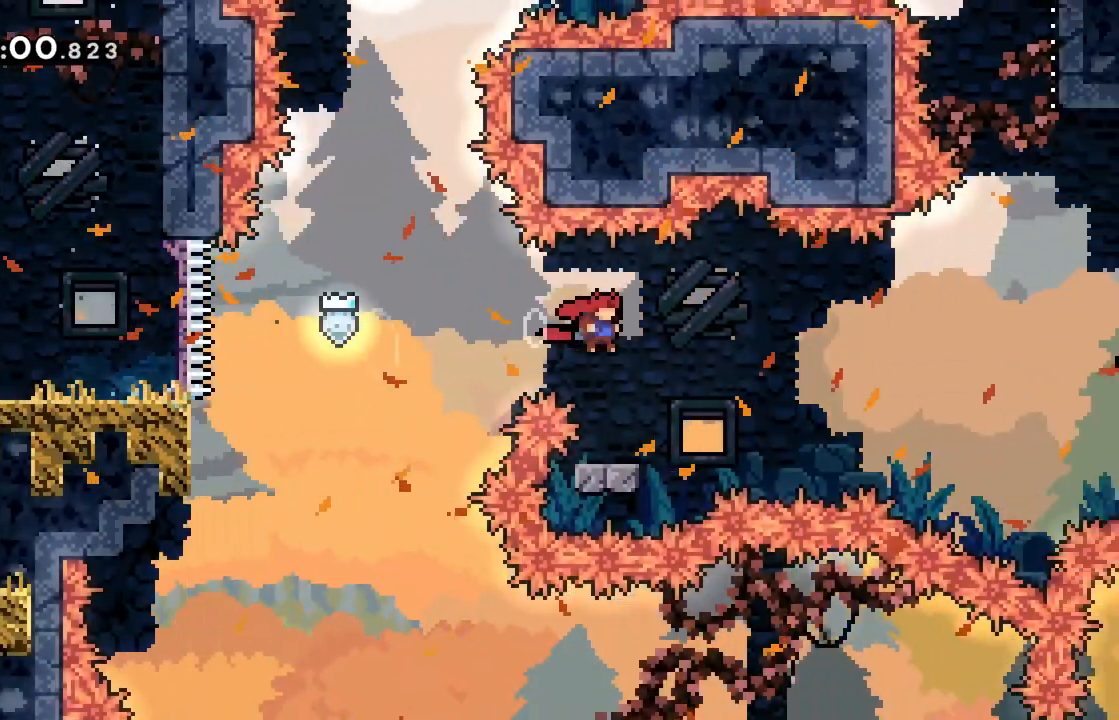
{"keys": ["jump", "right"], "events": [[100, "jump", "up"], [100, "right", "up"], [150, "dash", "down"], [150, "down", "down"], [150, "left", "down"], [284, "dash", "up"], [284, "down", "up"], [284, "left", "up"], [284, "right", "down"], [317, "jump", "down"]]}
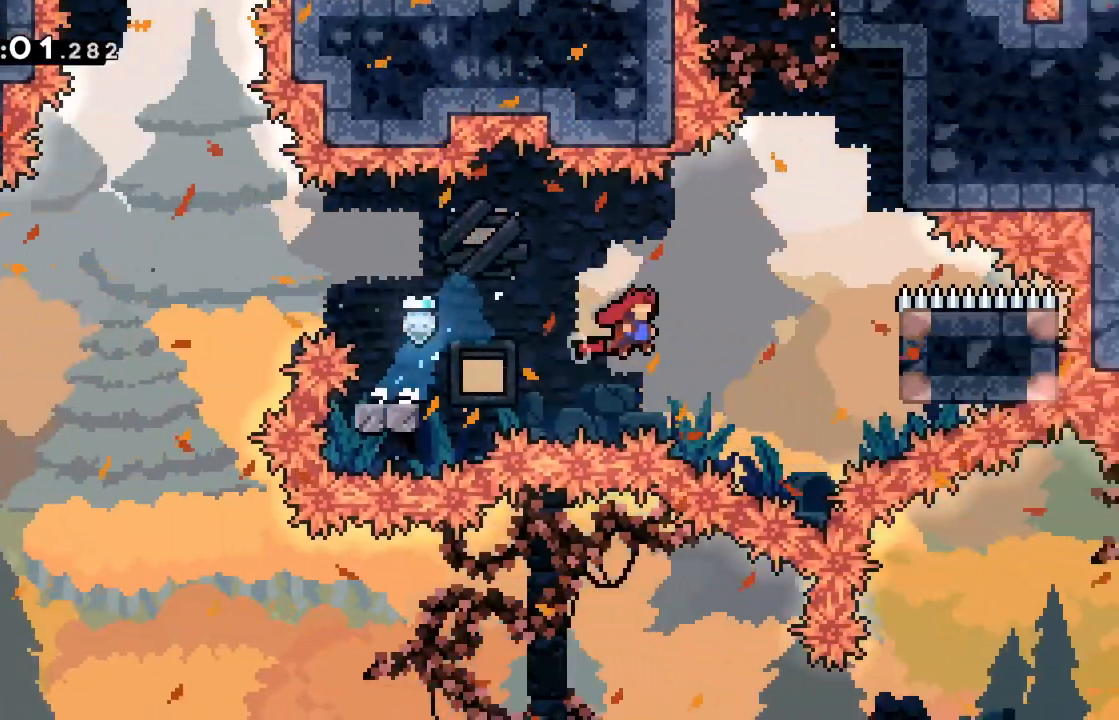
{"keys": ["grab", "jump"], "events": [[300, "jump", "up"], [300, "right", "up"], [350, "jump", "down"], [433, "grab", "down"]]}
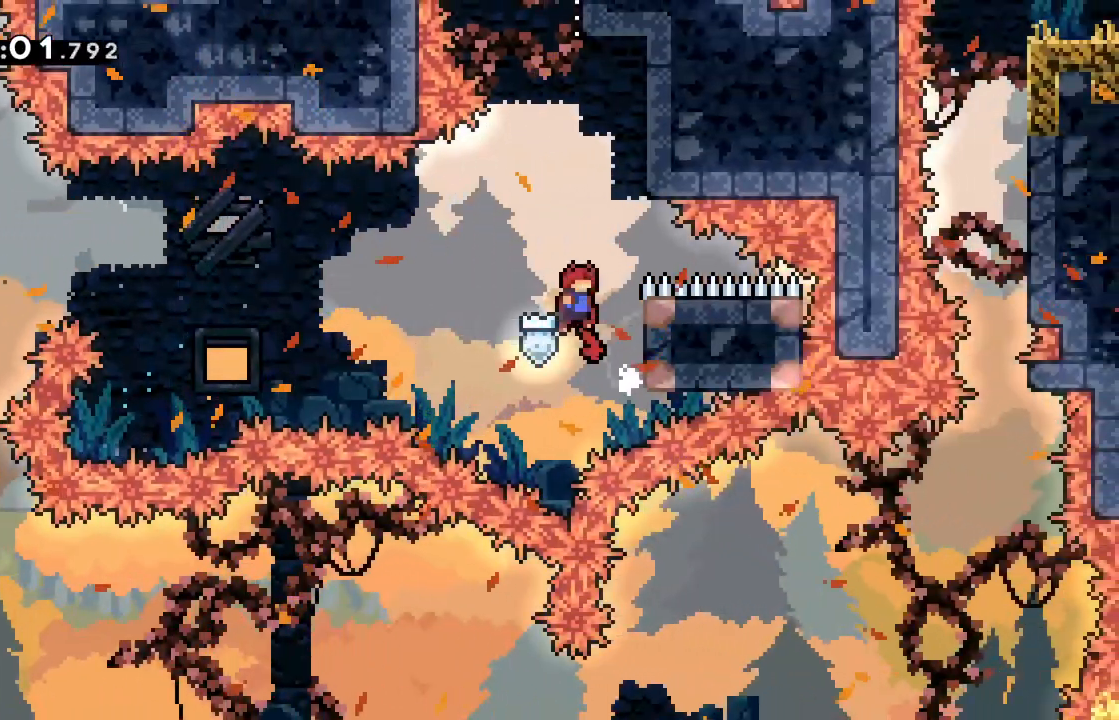
{"keys": ["jump", "right"], "events": [[117, "right", "down"], [217, "jump", "up"], [350, "grab", "up"], [350, "right", "up"], [400, "jump", "down"], [451, "right", "down"]]}